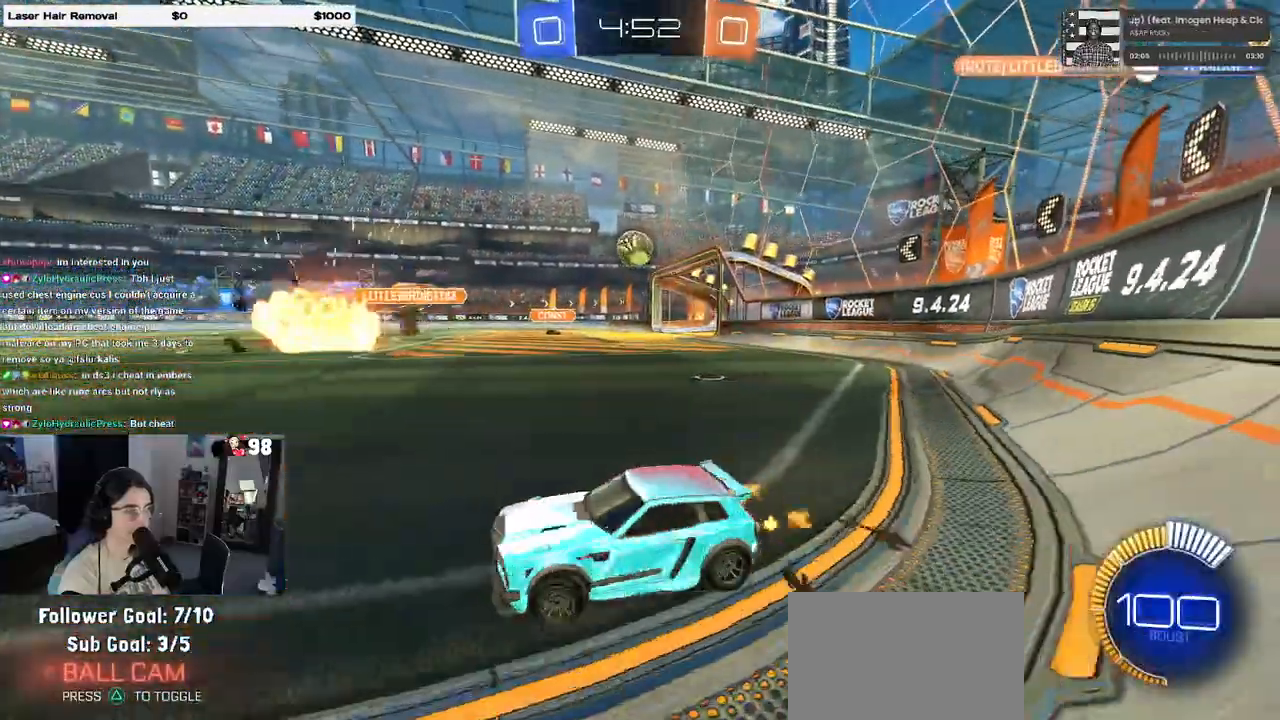
Gameplay with a controller (PlayStation layout); each line is a JSON object with the inputs held at the frame after it (dt_ms = milliseconds from this image to that frame). "events" lists button and stick changes between this image and that frame as [ms after this image, input, new state], when the widget could be followed in between.
{"dt_ms": 500, "buttons": ["R2"], "left_stick": "right", "right_stick": "center", "events": [[83, "left_stick", "center"], [200, "R1", "down"], [233, "left_stick", "right"], [467, "R1", "up"]]}
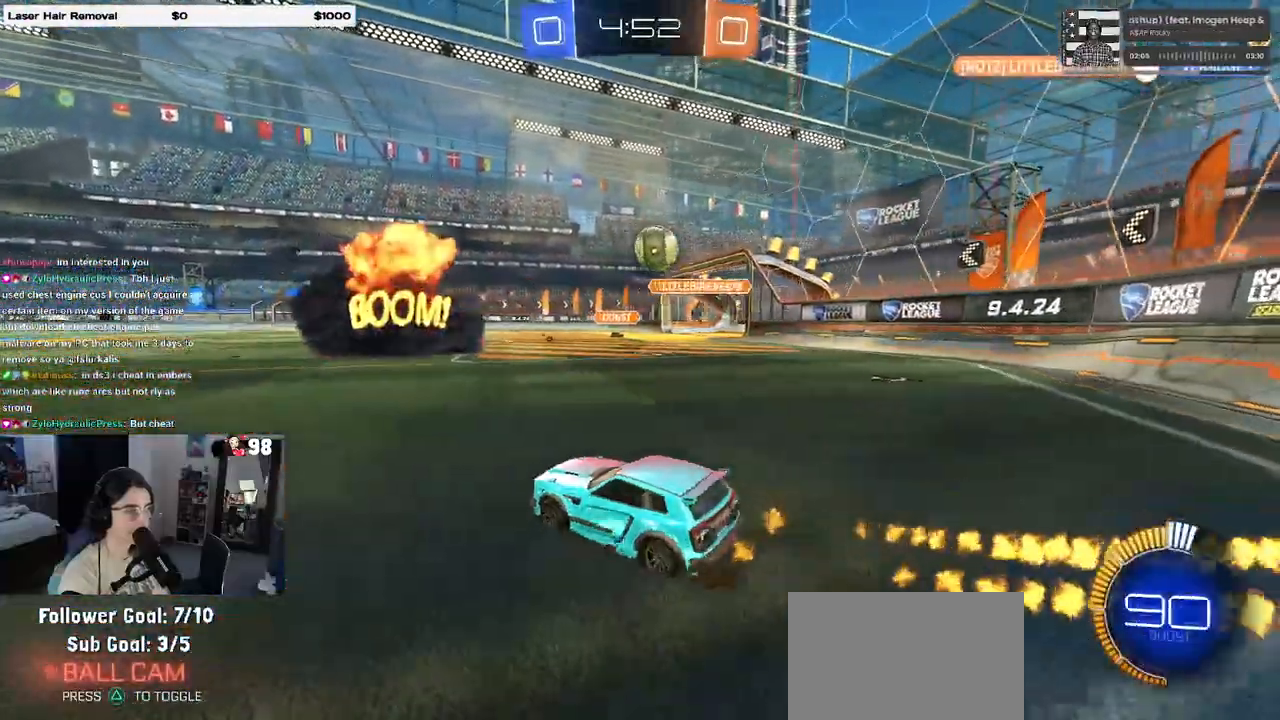
{"dt_ms": 500, "buttons": ["R2"], "left_stick": "left", "right_stick": "center"}
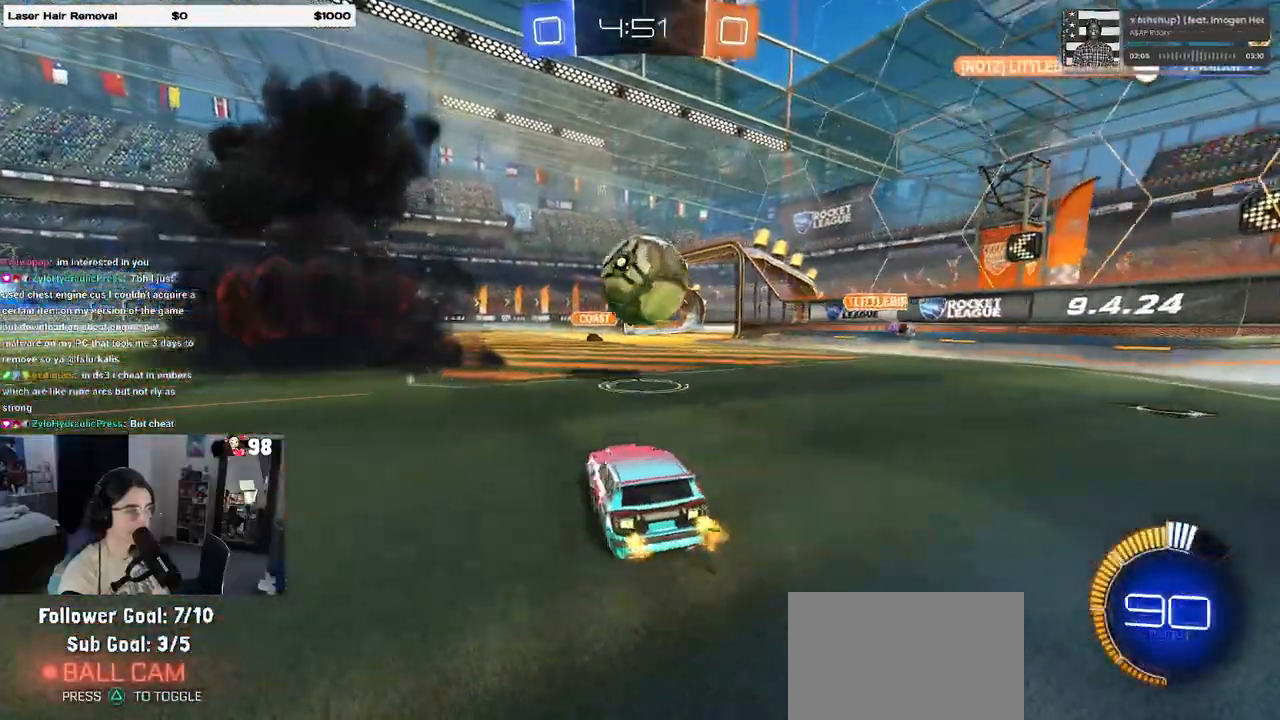
{"dt_ms": 500, "buttons": ["R1", "R2"], "left_stick": "center", "right_stick": "center", "events": [[83, "left_stick", "center"], [183, "R2", "up"], [183, "left_stick", "right"], [350, "R2", "down"], [450, "left_stick", "center"], [483, "R1", "down"]]}
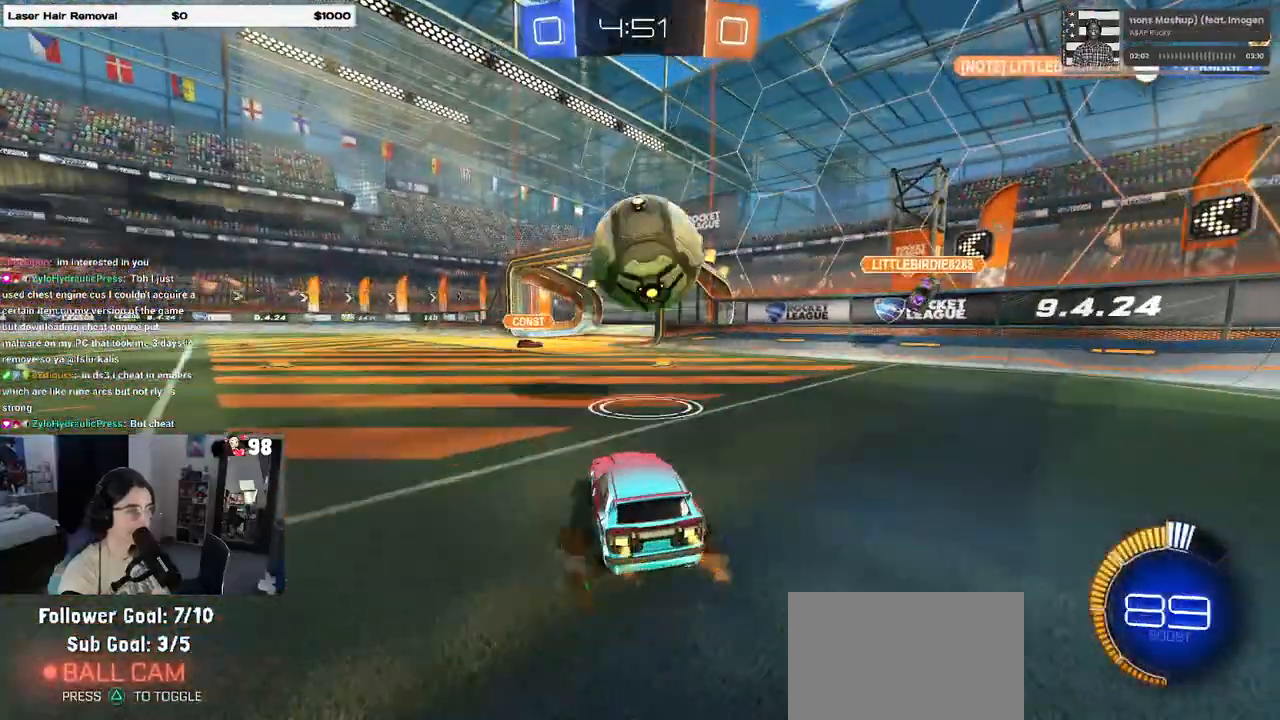
{"dt_ms": 500, "buttons": ["R1", "R2"], "left_stick": "down-right", "right_stick": "center"}
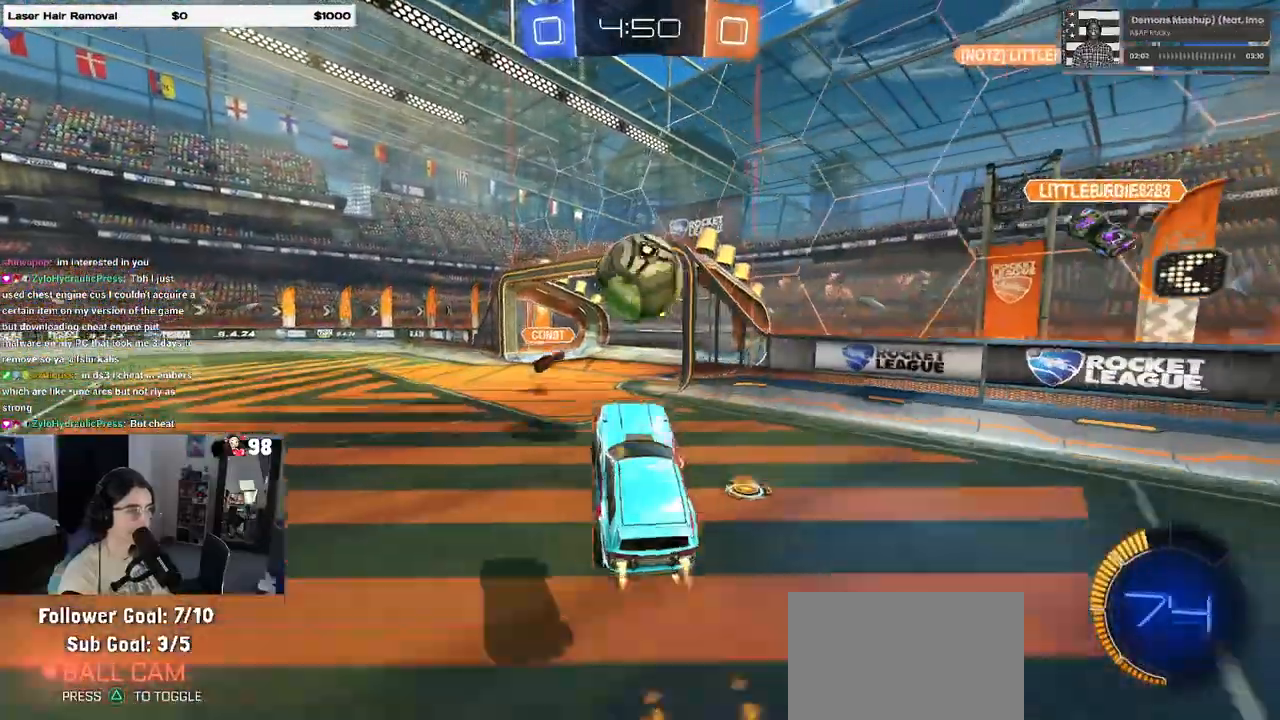
{"dt_ms": 500, "buttons": ["R1", "R2"], "left_stick": "up", "right_stick": "center"}
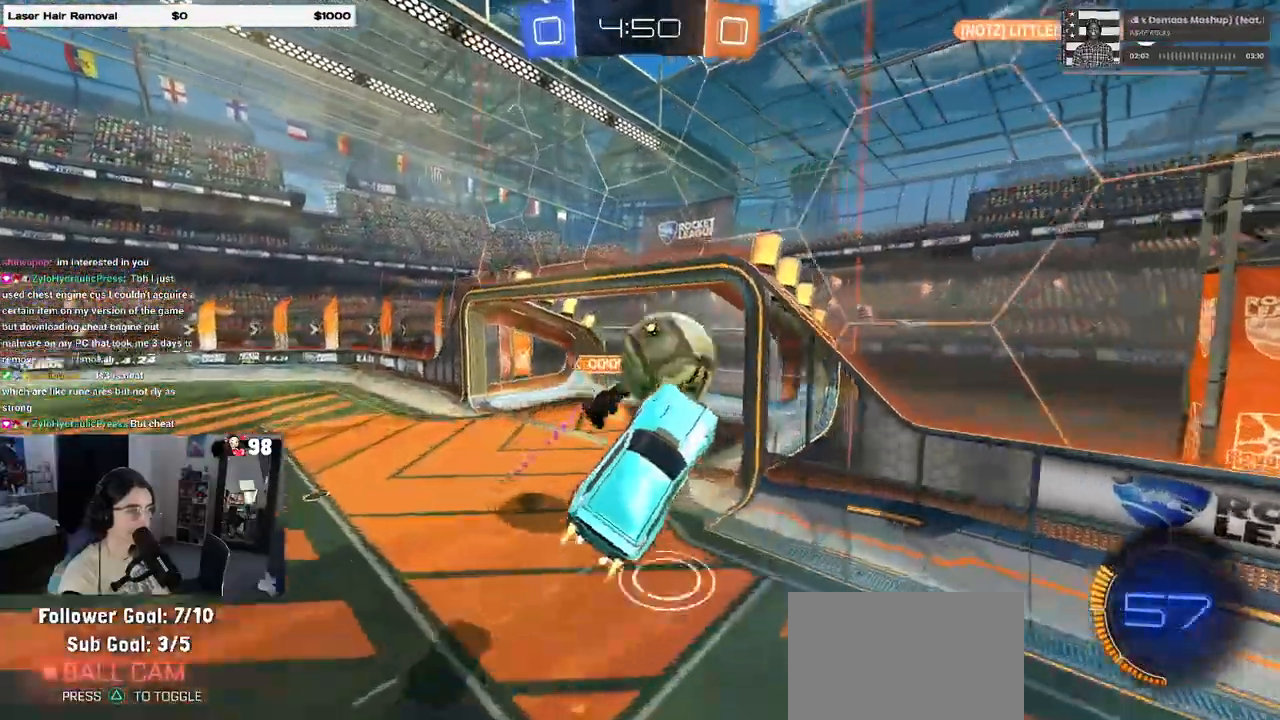
{"dt_ms": 500, "buttons": ["SQUARE", "R2"], "left_stick": "down", "right_stick": "center", "events": [[33, "CROSS", "down"], [150, "left_stick", "down"], [183, "CROSS", "up"], [183, "SQUARE", "down"], [400, "R1", "up"]]}
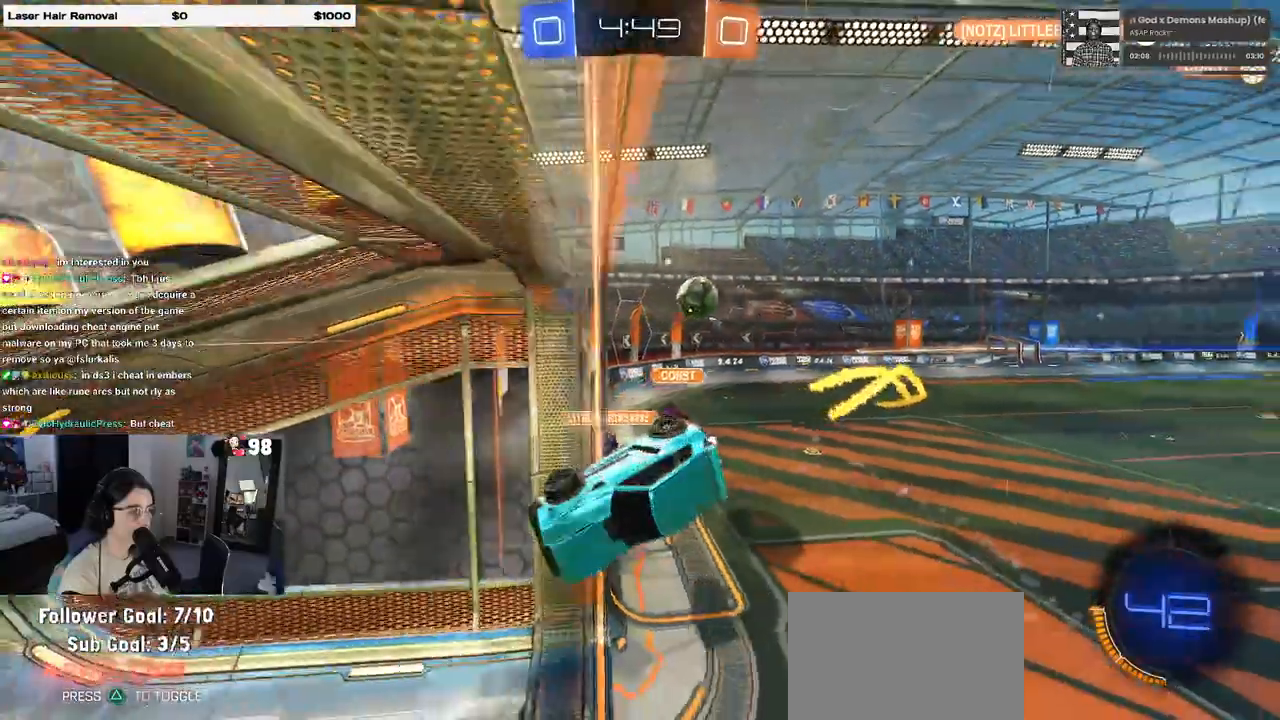
{"dt_ms": 500, "buttons": ["R2"], "left_stick": "down-right", "right_stick": "center", "events": [[167, "SQUARE", "up"], [267, "left_stick", "down-right"]]}
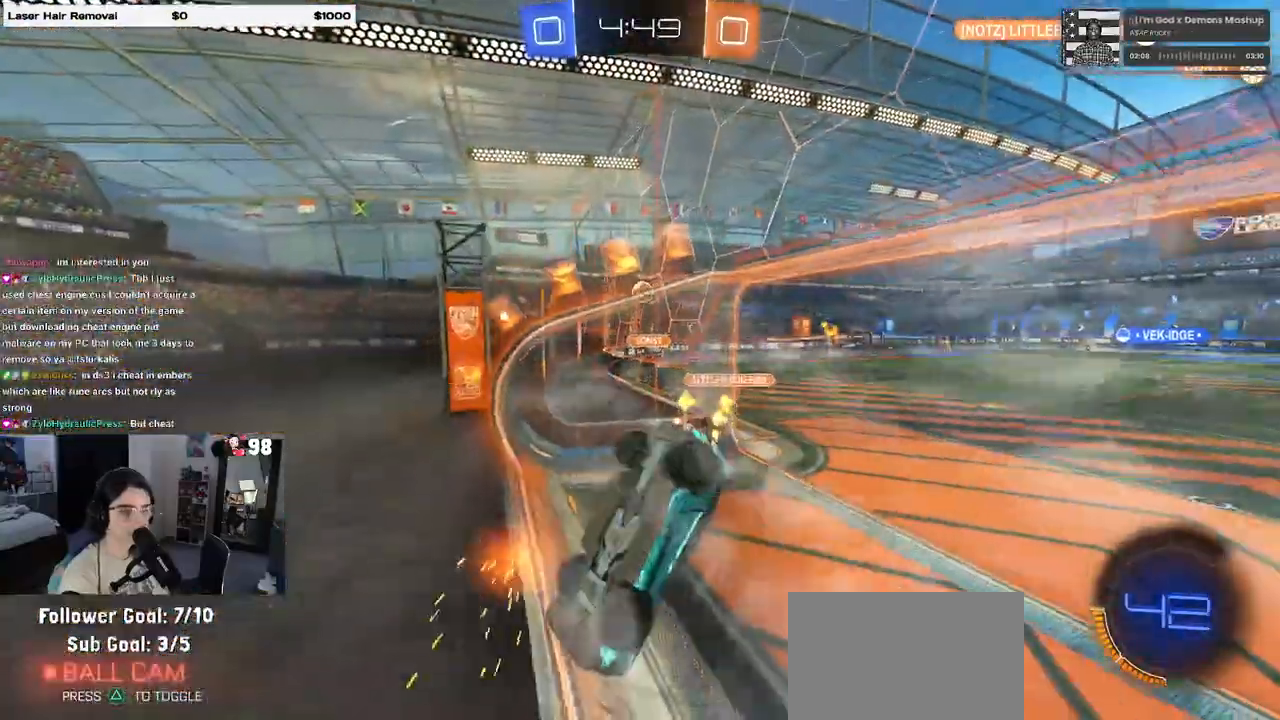
{"dt_ms": 500, "buttons": ["R1", "R2"], "left_stick": "left", "right_stick": "center", "events": [[167, "left_stick", "center"], [400, "left_stick", "left"], [467, "R1", "down"]]}
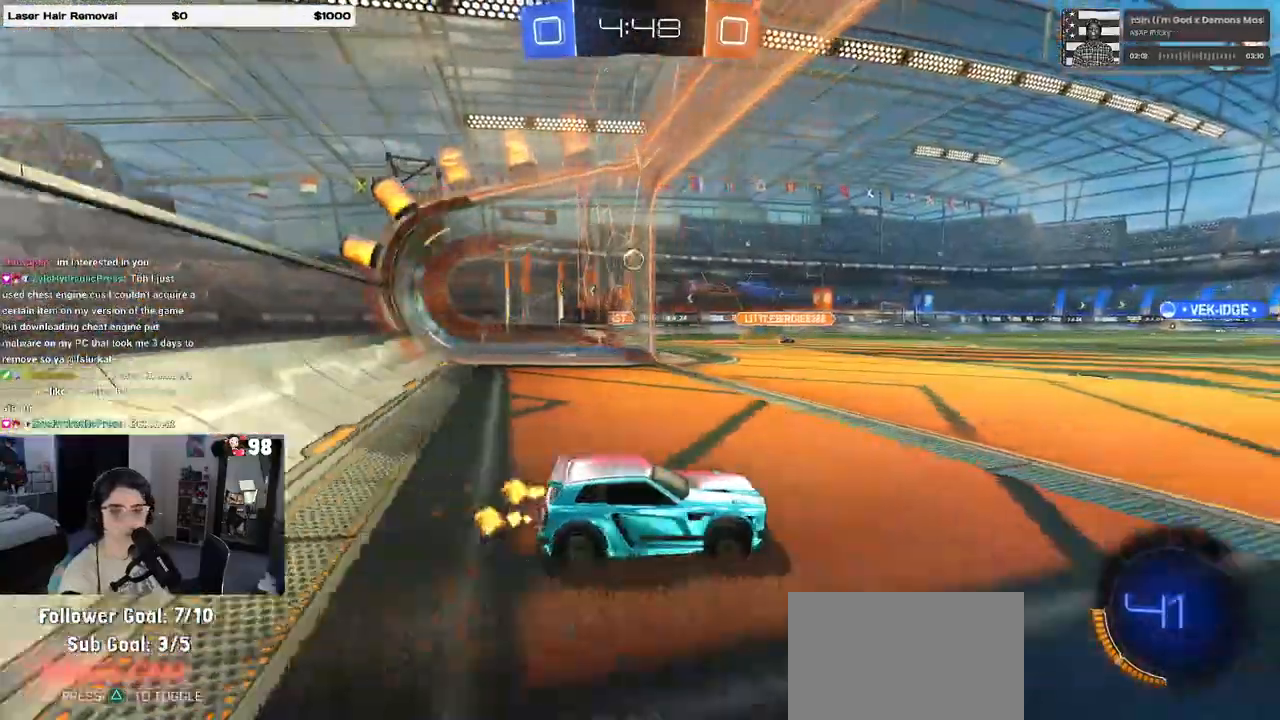
{"dt_ms": 500, "buttons": ["CROSS", "R1", "R2"], "left_stick": "down-right", "right_stick": "center", "events": [[250, "CROSS", "down"], [300, "left_stick", "up-right"], [350, "CROSS", "up"], [417, "CROSS", "down"], [500, "left_stick", "down-right"]]}
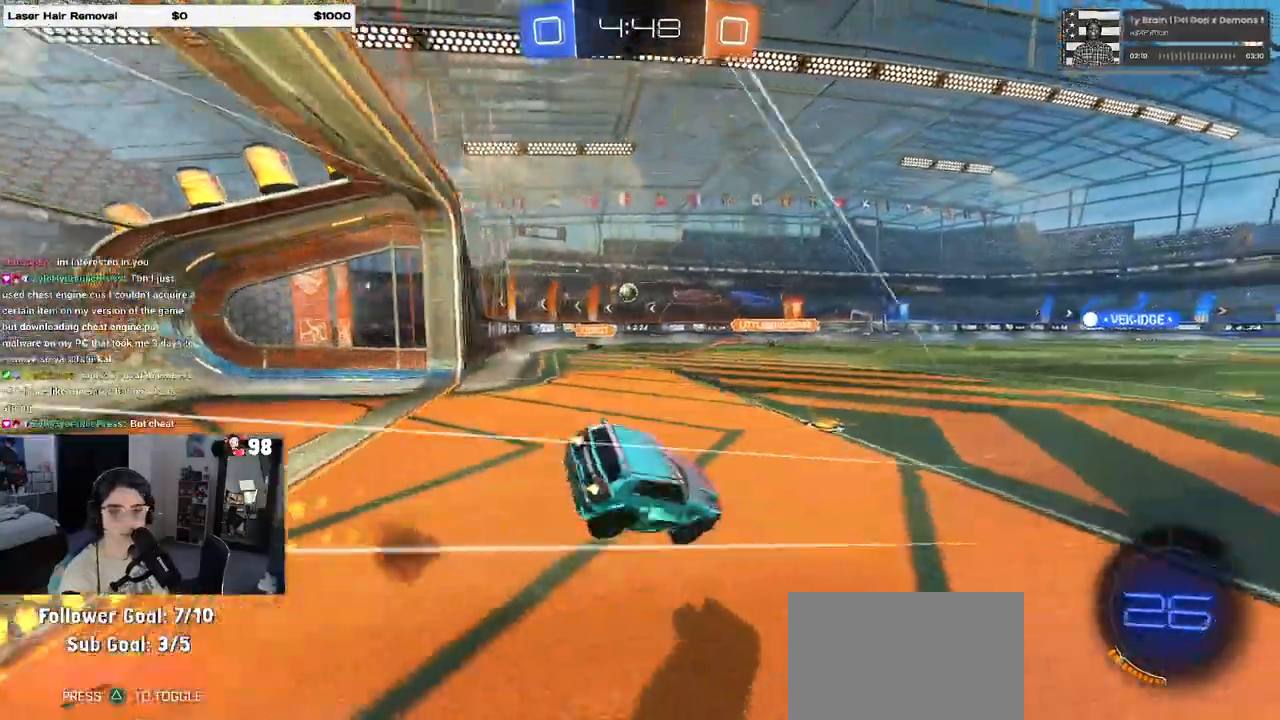
{"dt_ms": 500, "buttons": ["SQUARE", "R2"], "left_stick": "right", "right_stick": "center", "events": [[50, "CROSS", "up"], [83, "TRIANGLE", "down"], [200, "TRIANGLE", "up"], [233, "R1", "up"], [283, "left_stick", "right"], [417, "SQUARE", "down"]]}
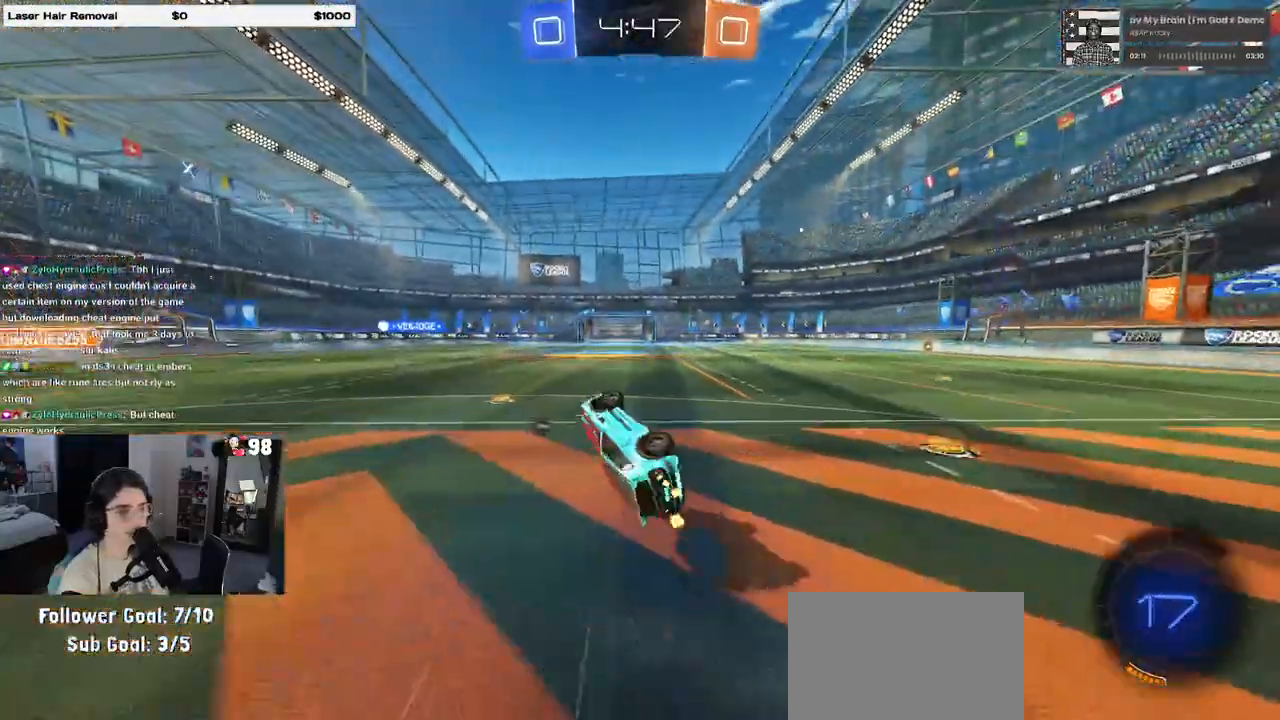
{"dt_ms": 500, "buttons": ["R2"], "left_stick": "left", "right_stick": "center", "events": [[133, "SQUARE", "up"], [183, "left_stick", "center"], [267, "TRIANGLE", "down"], [383, "TRIANGLE", "up"], [450, "left_stick", "left"]]}
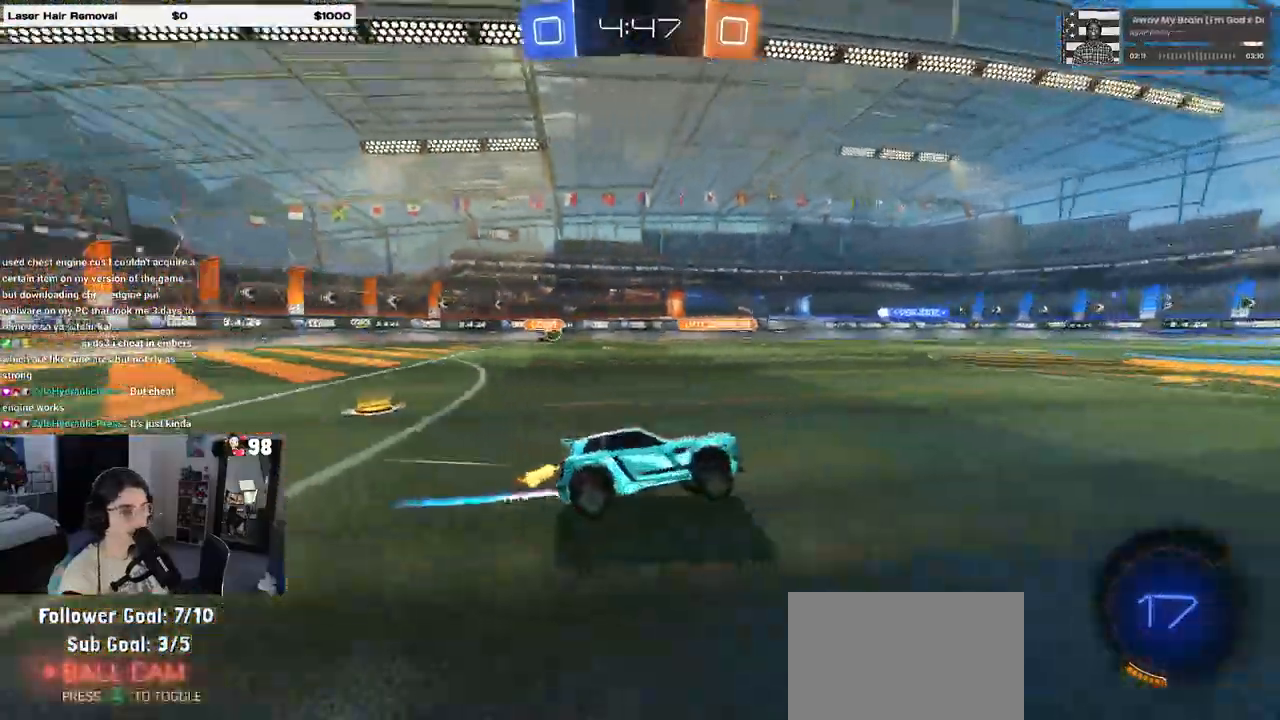
{"dt_ms": 500, "buttons": ["R2"], "left_stick": "center", "right_stick": "center", "events": [[183, "R1", "down"], [217, "left_stick", "center"], [367, "R1", "up"]]}
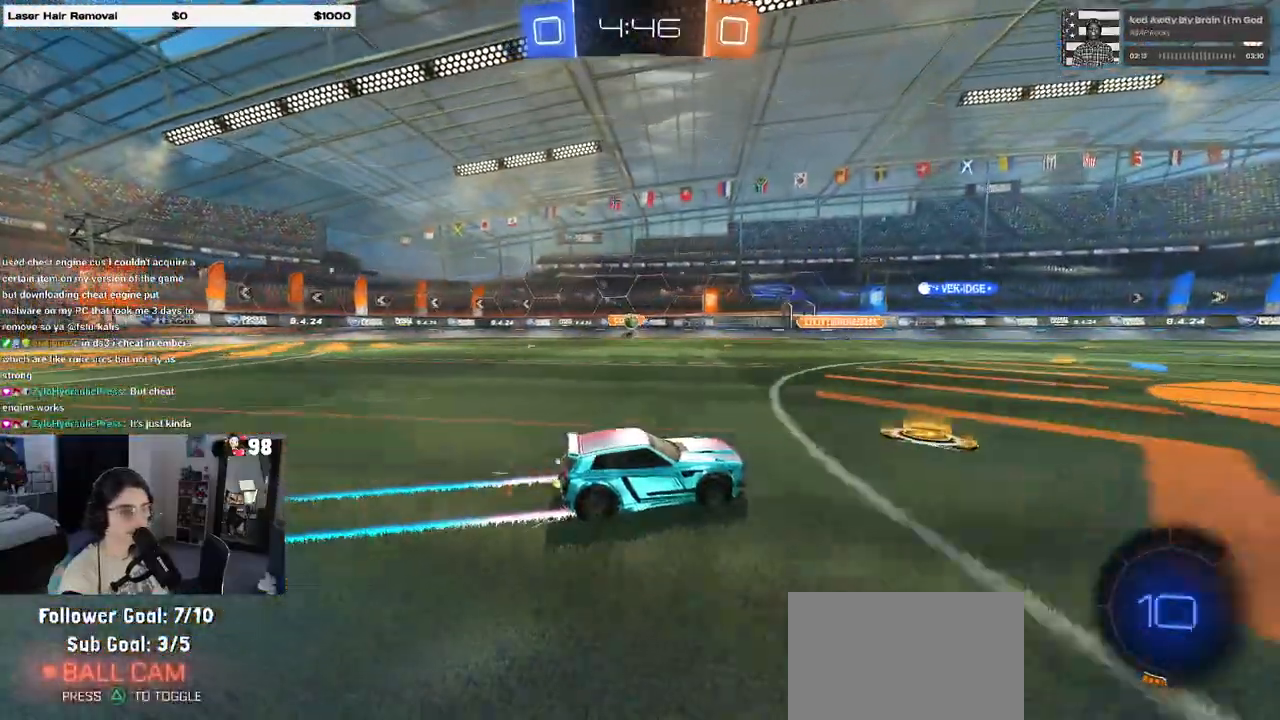
{"dt_ms": 500, "buttons": ["R2"], "left_stick": "center", "right_stick": "center", "events": [[200, "left_stick", "right"], [333, "left_stick", "center"]]}
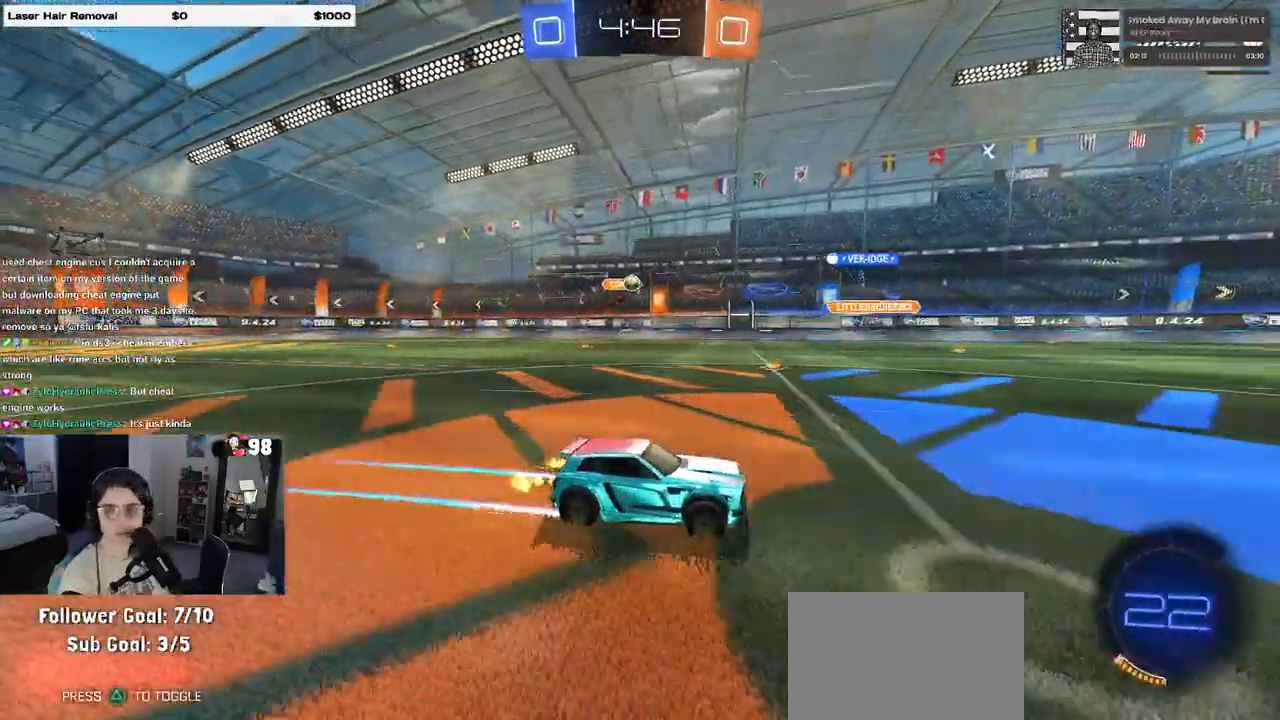
{"dt_ms": 500, "buttons": ["R2"], "left_stick": "center", "right_stick": "center", "events": [[317, "left_stick", "left"], [450, "left_stick", "center"]]}
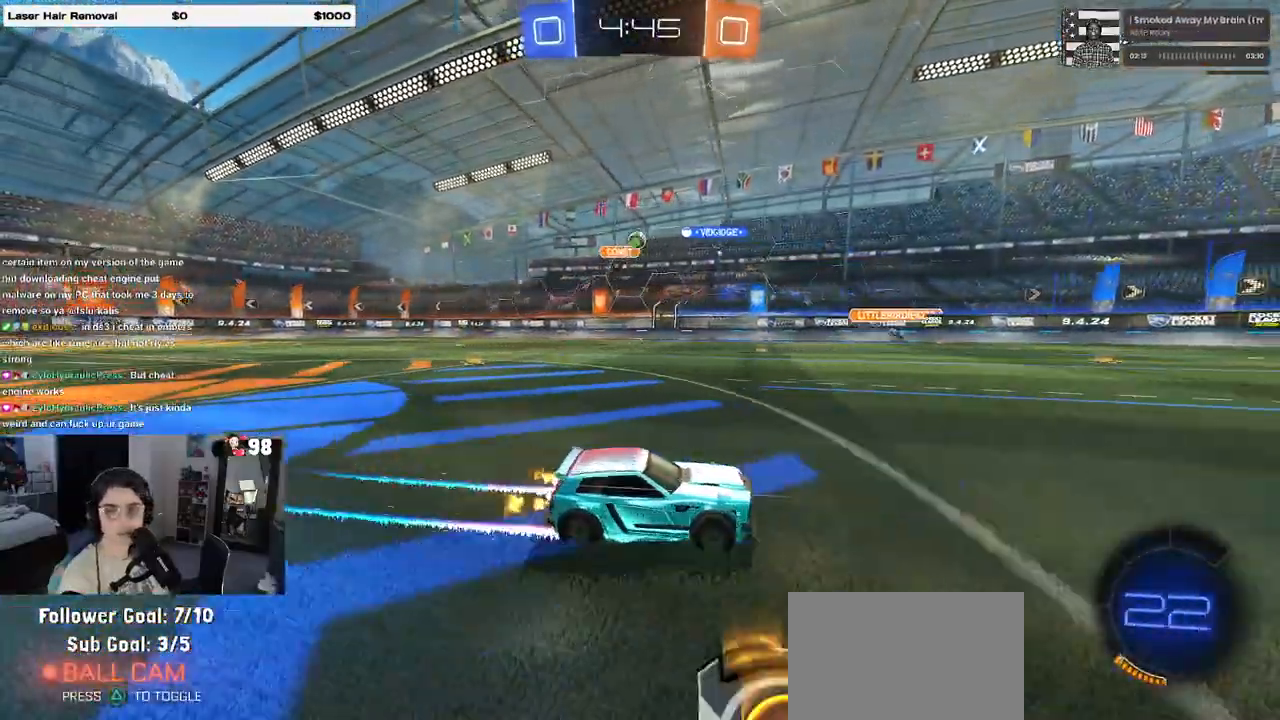
{"dt_ms": 500, "buttons": ["R2"], "left_stick": "right", "right_stick": "center", "events": [[417, "left_stick", "right"]]}
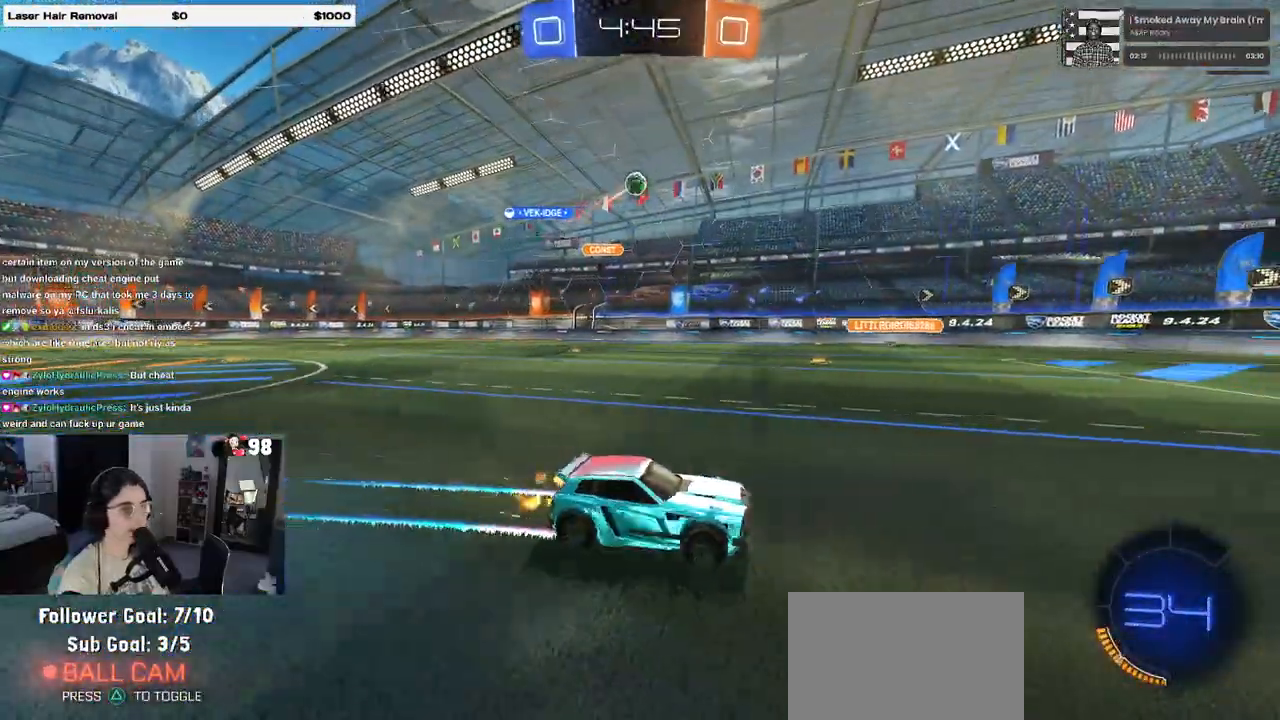
{"dt_ms": 500, "buttons": ["R2"], "left_stick": "left", "right_stick": "center", "events": [[317, "left_stick", "center"], [367, "left_stick", "left"]]}
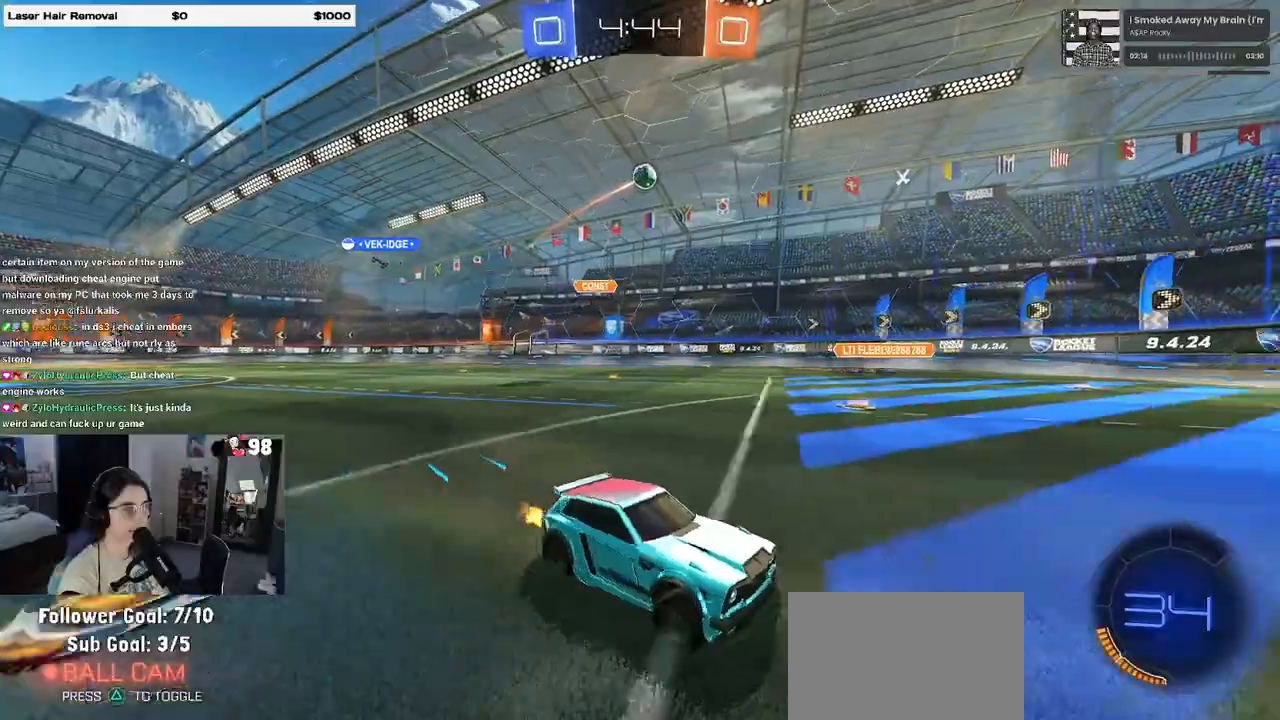
{"dt_ms": 500, "buttons": ["R2"], "left_stick": "left", "right_stick": "center", "events": [[33, "left_stick", "center"], [383, "left_stick", "left"]]}
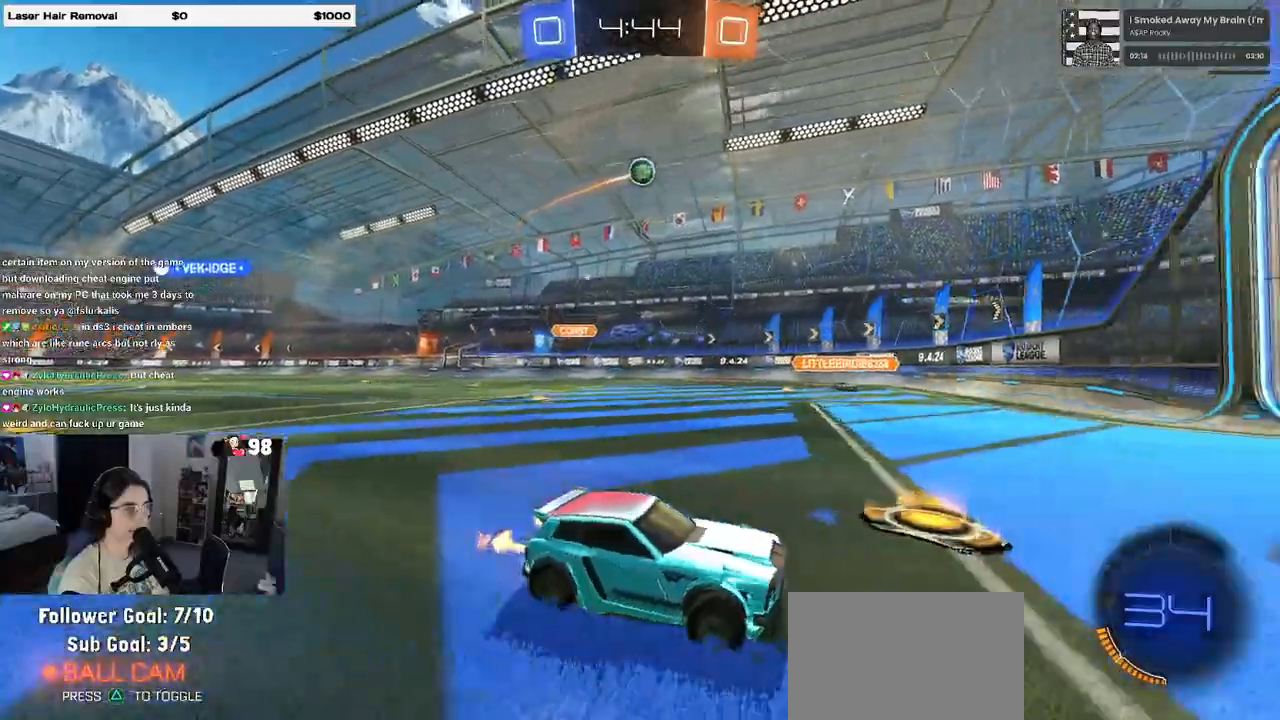
{"dt_ms": 500, "buttons": ["R2"], "left_stick": "left", "right_stick": "center", "events": [[33, "left_stick", "center"], [283, "left_stick", "left"]]}
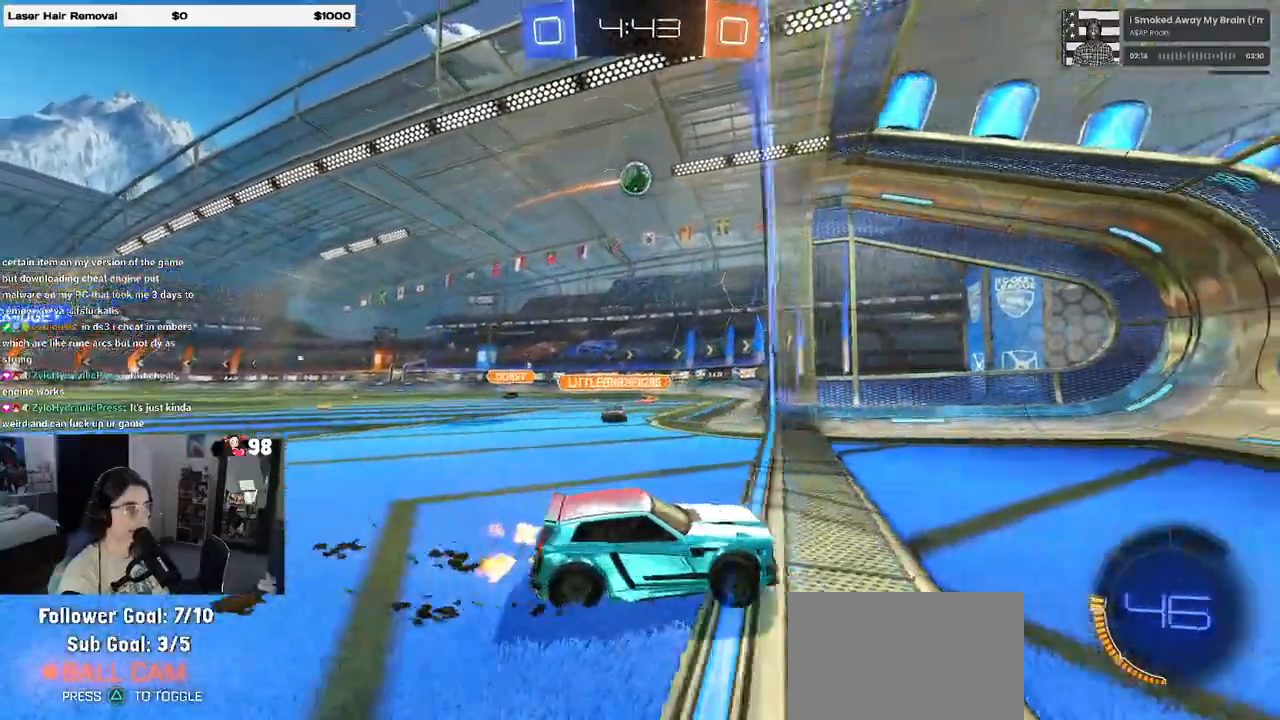
{"dt_ms": 500, "buttons": ["R2"], "left_stick": "left", "right_stick": "center"}
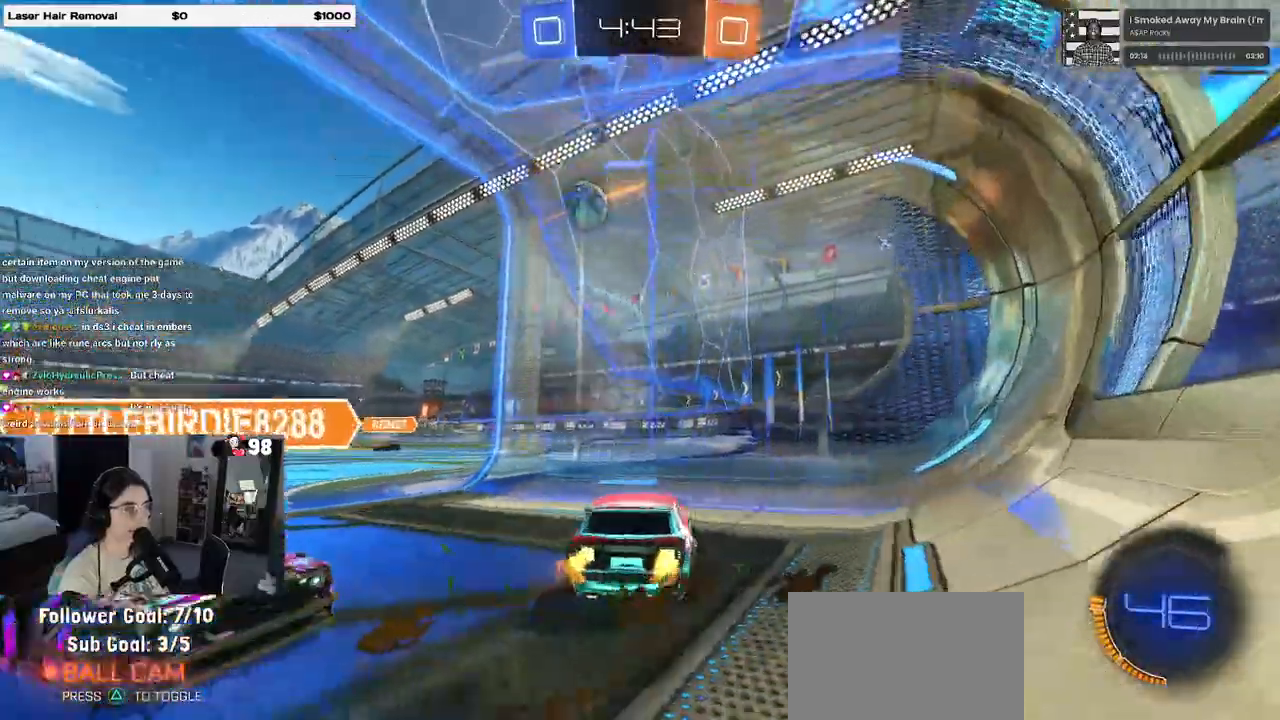
{"dt_ms": 500, "buttons": ["R2"], "left_stick": "left", "right_stick": "center", "events": [[117, "START", "down"], [200, "SQUARE", "down"], [267, "SQUARE", "up"], [267, "START", "up"]]}
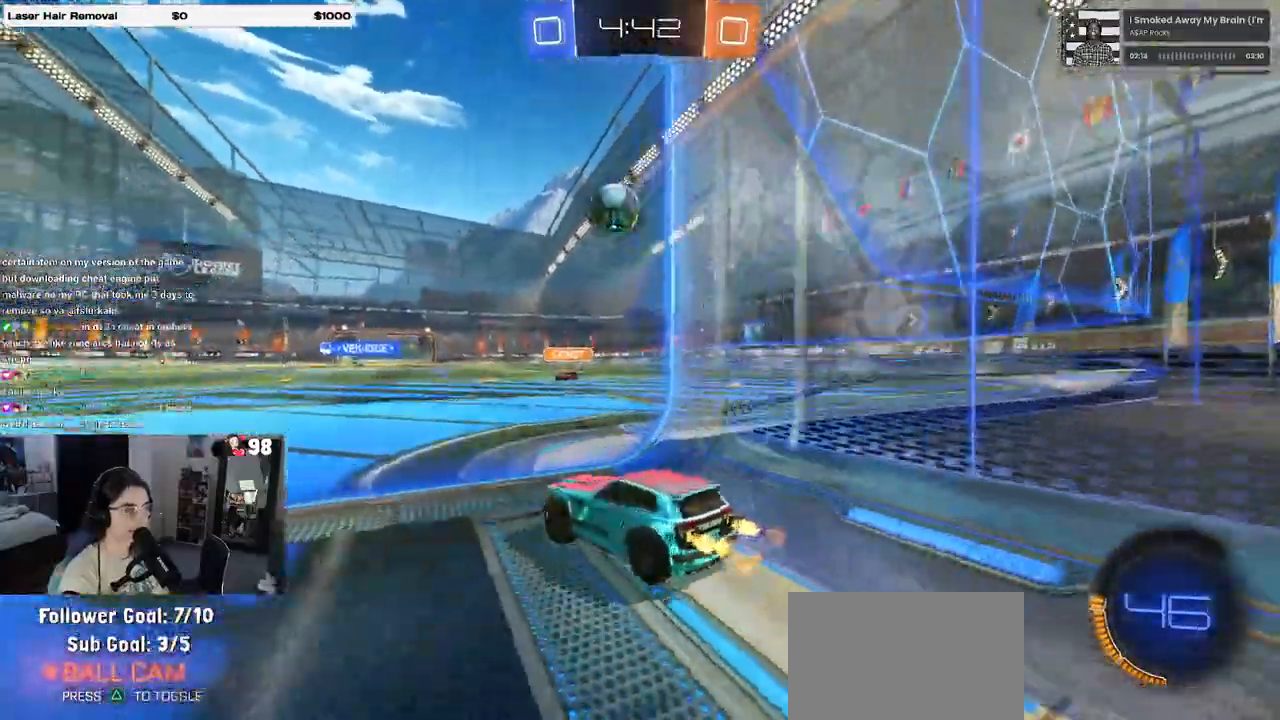
{"dt_ms": 1000, "buttons": ["CROSS", "R2"], "left_stick": "down-left", "right_stick": "center"}
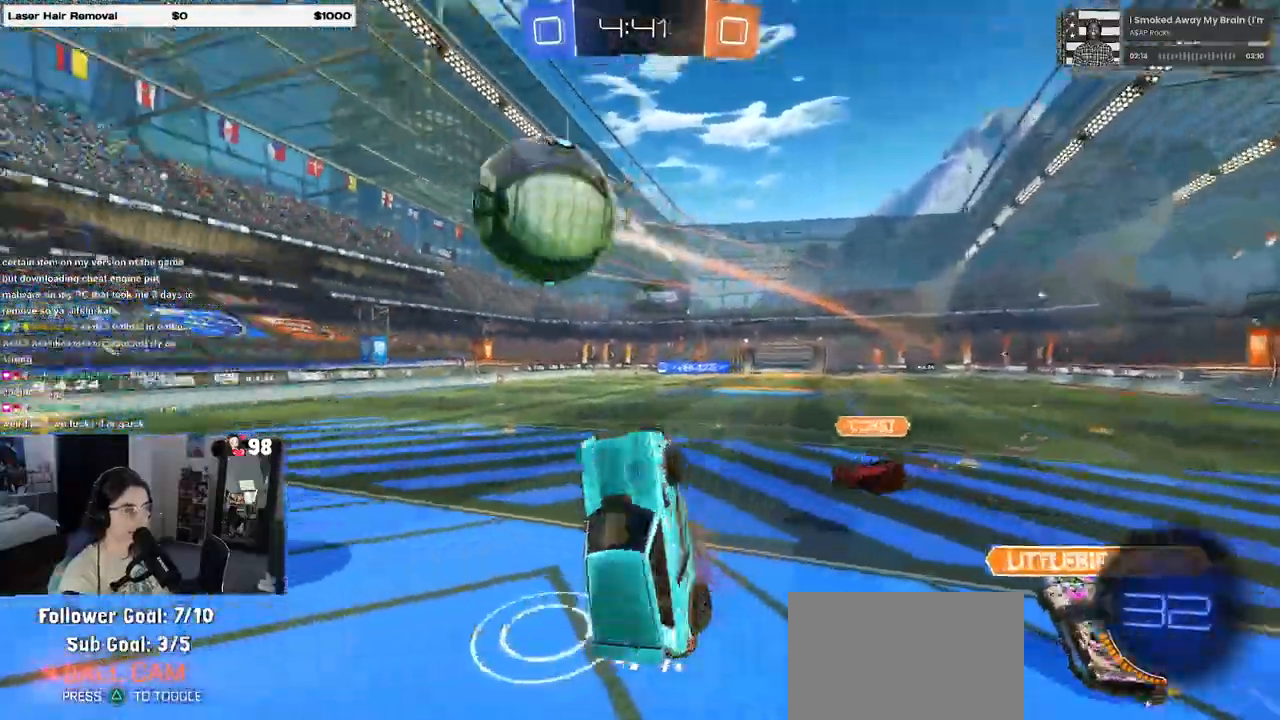
{"dt_ms": 500, "buttons": ["L1"], "left_stick": "up", "right_stick": "center", "events": [[33, "CROSS", "up"], [50, "left_stick", "center"], [167, "R2", "up"], [350, "left_stick", "up"], [467, "L1", "down"]]}
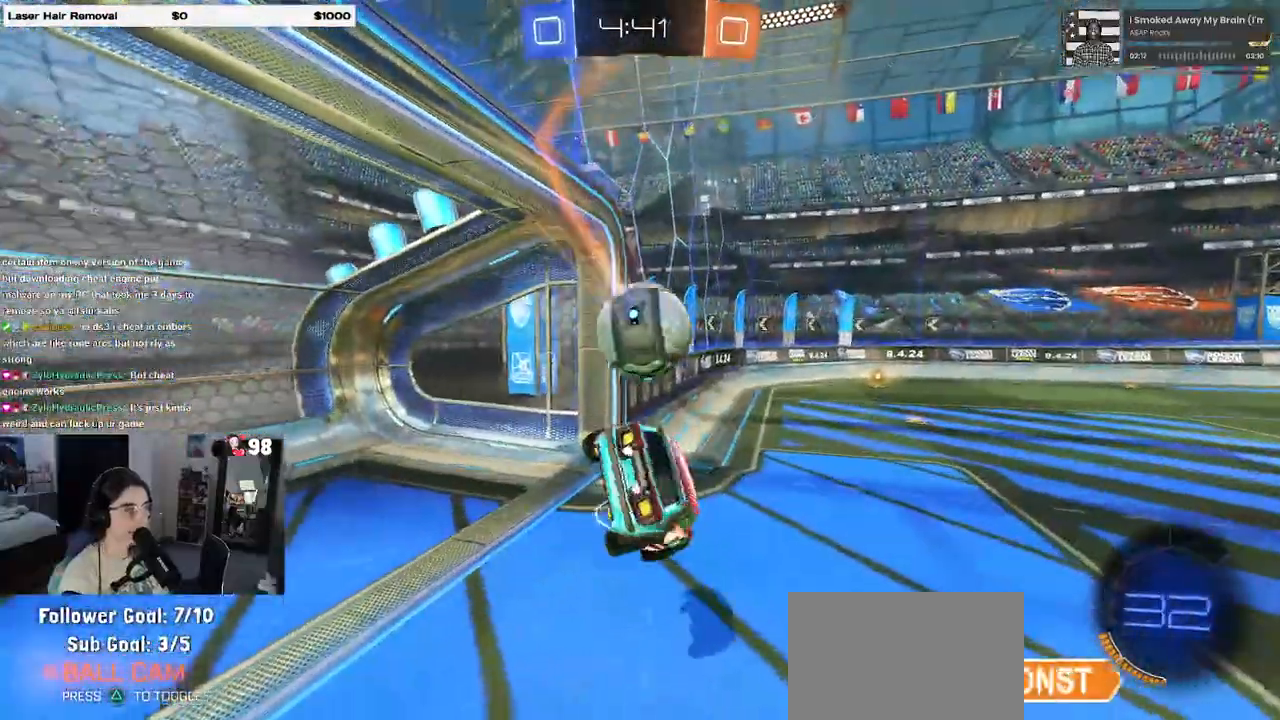
{"dt_ms": 500, "buttons": ["R2"], "left_stick": "center", "right_stick": "center", "events": [[150, "L1", "up"], [200, "left_stick", "left"], [267, "left_stick", "center"], [283, "R2", "down"], [317, "left_stick", "right"], [333, "SQUARE", "down"], [433, "SQUARE", "up"], [433, "left_stick", "center"]]}
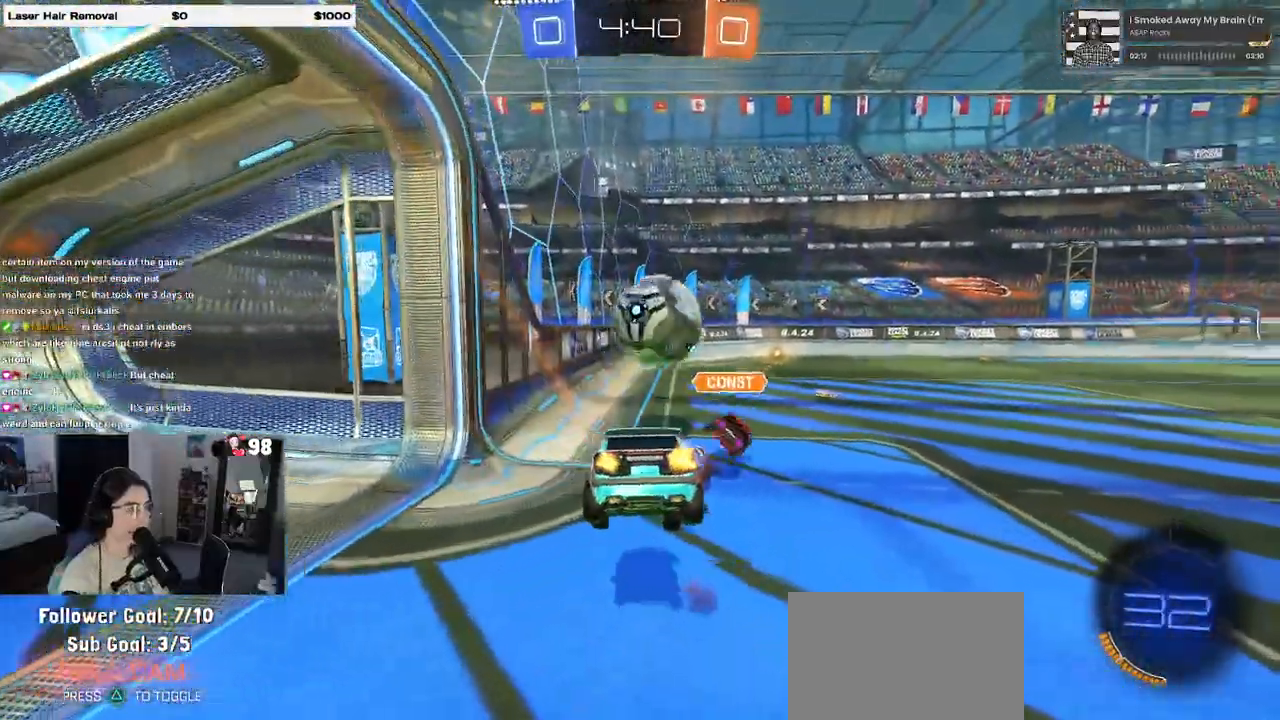
{"dt_ms": 500, "buttons": ["R2"], "left_stick": "center", "right_stick": "center", "events": []}
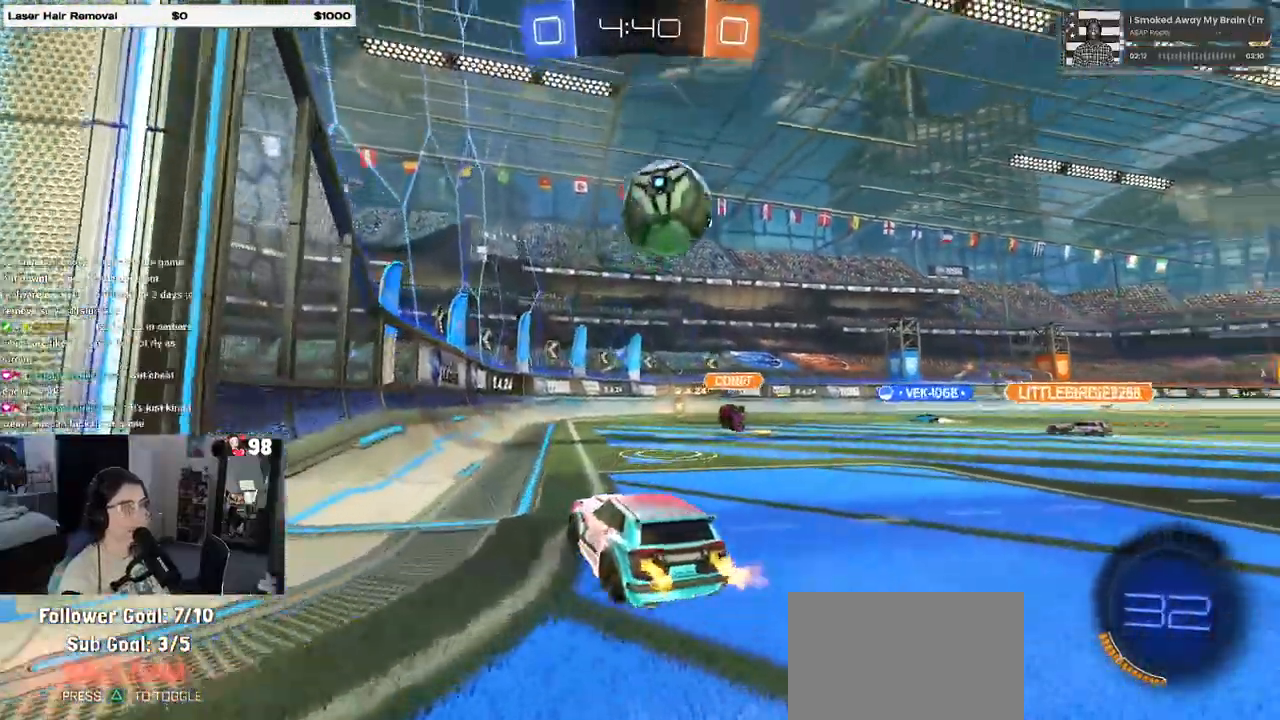
{"dt_ms": 500, "buttons": ["R2"], "left_stick": "right", "right_stick": "center", "events": [[50, "left_stick", "left"], [183, "left_stick", "center"], [233, "left_stick", "right"], [367, "SQUARE", "down"], [433, "SQUARE", "up"]]}
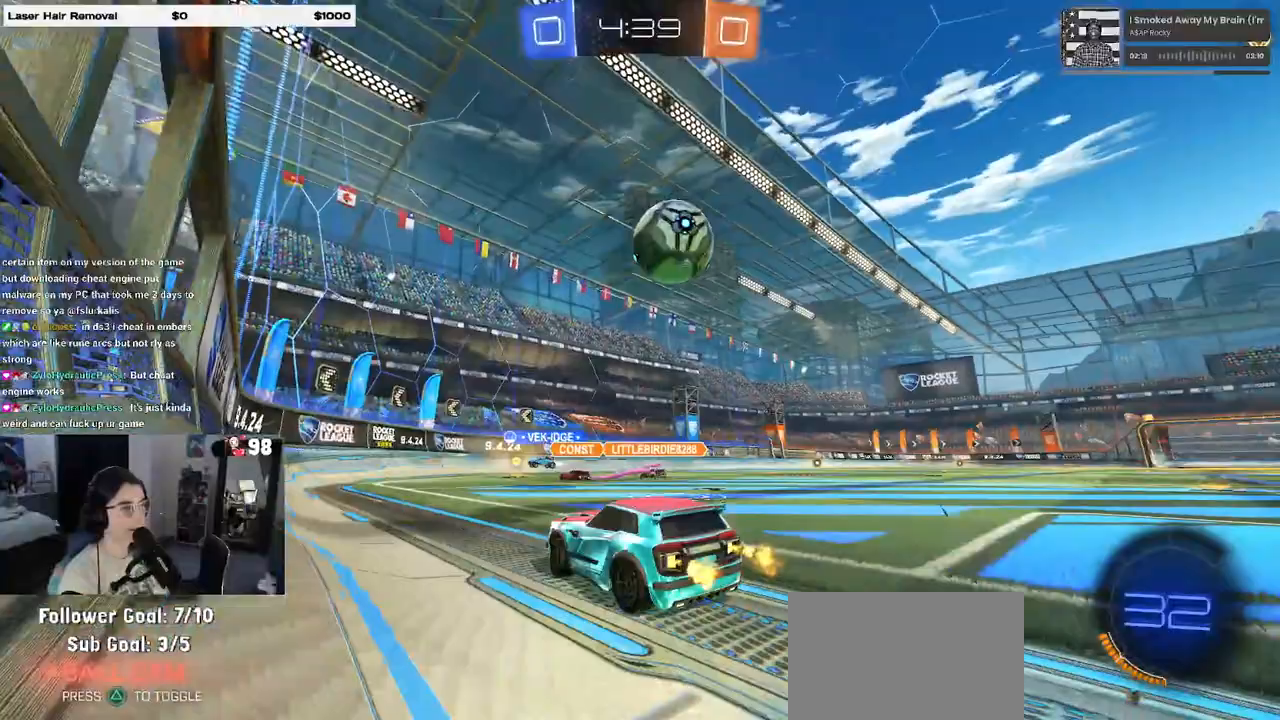
{"dt_ms": 500, "buttons": ["R2"], "left_stick": "center", "right_stick": "center", "events": [[200, "R1", "down"], [200, "left_stick", "center"], [367, "R1", "up"]]}
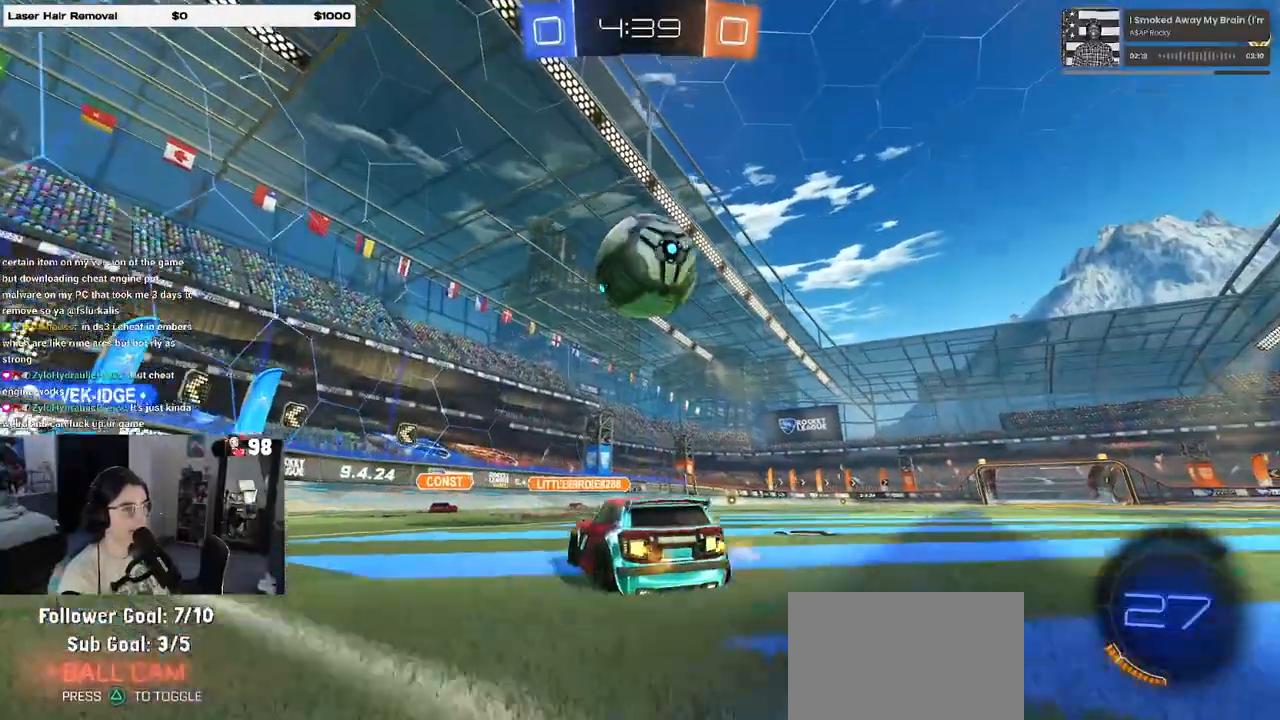
{"dt_ms": 500, "buttons": [], "left_stick": "center", "right_stick": "center", "events": [[100, "TRIANGLE", "down"], [200, "TRIANGLE", "up"], [267, "R2", "up"]]}
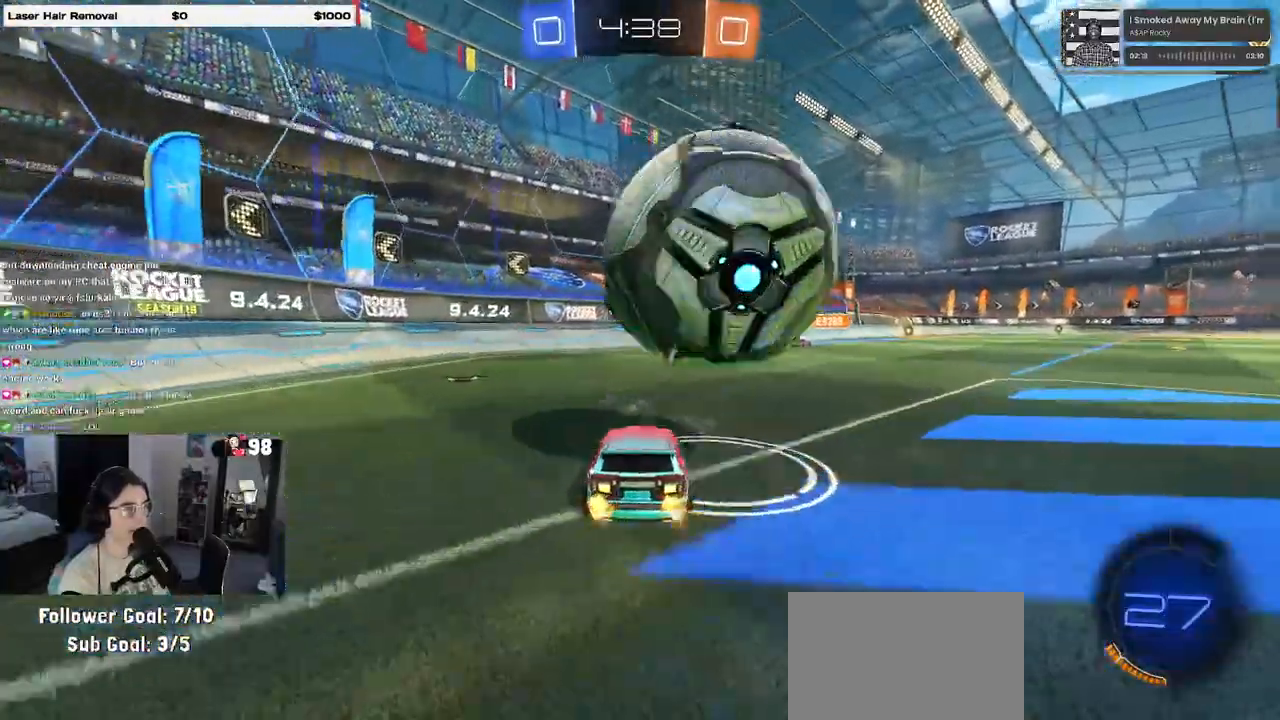
{"dt_ms": 500, "buttons": [], "left_stick": "down-right", "right_stick": "center", "events": [[100, "R2", "down"], [283, "R2", "up"], [350, "left_stick", "down-right"]]}
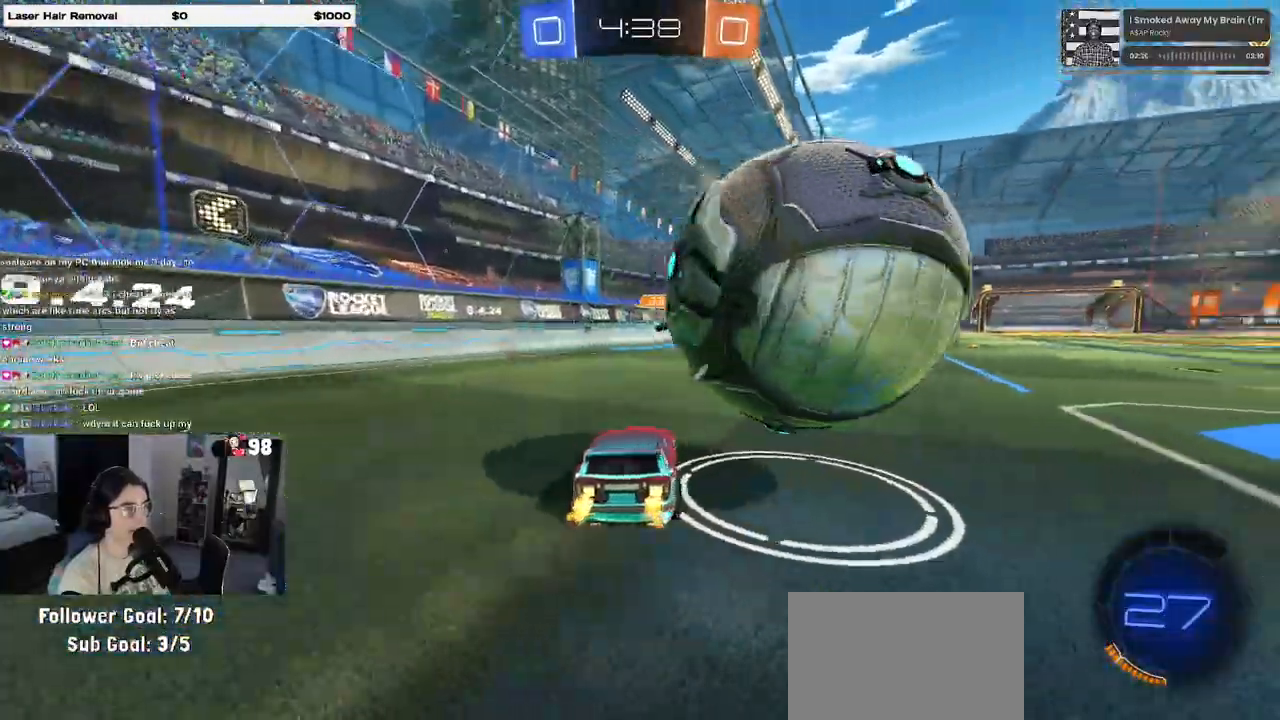
{"dt_ms": 500, "buttons": ["R2"], "left_stick": "center", "right_stick": "center", "events": [[300, "left_stick", "center"], [317, "R2", "down"]]}
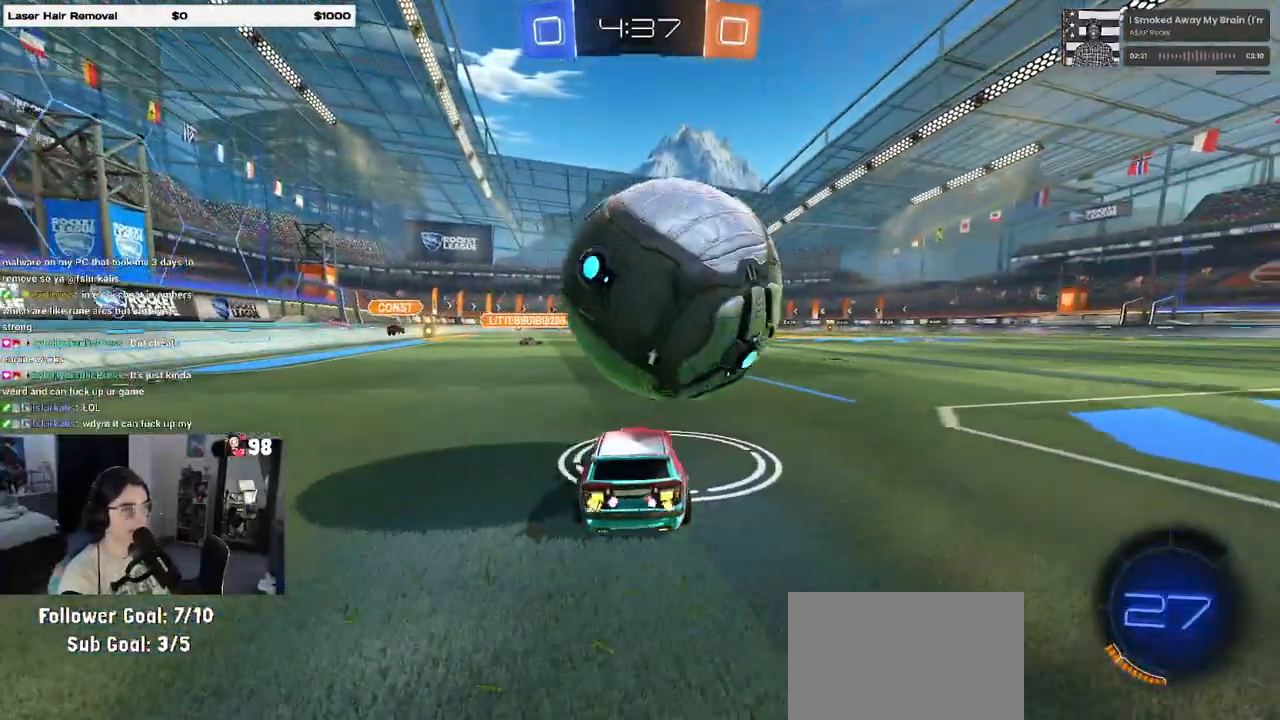
{"dt_ms": 500, "buttons": ["R1", "R2"], "left_stick": "center", "right_stick": "center", "events": [[100, "left_stick", "left"], [267, "left_stick", "center"], [283, "R2", "up"], [383, "R2", "down"], [483, "R1", "down"]]}